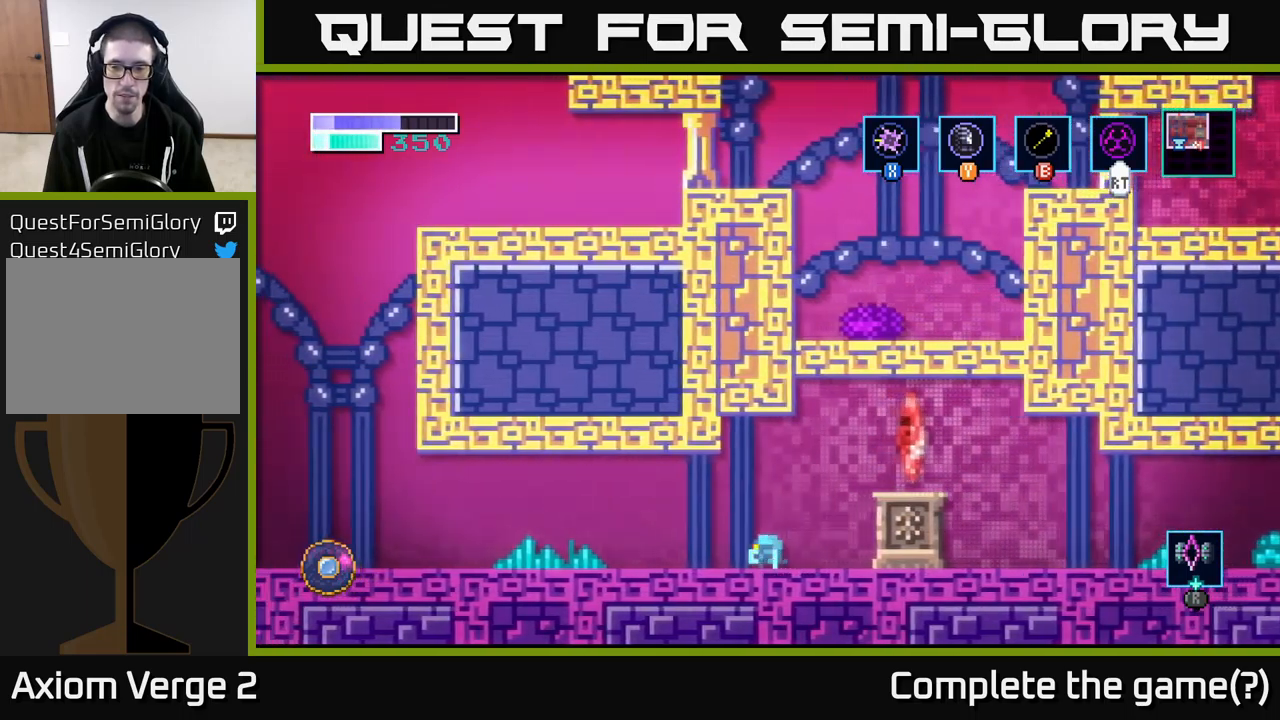
Gameplay with a controller (Xbox layout); each line is a JSON object with the inputs held at the frame after it (dt_ms = milliseconds from this image to that frame). "events" lists button and stick changes between this image and that frame as [ms after this image, input, new state], when the widget could be followed in between.
{"dt_ms": 500, "buttons": [], "left_stick": "center", "right_stick": "center", "events": [[50, "left_stick", "center"]]}
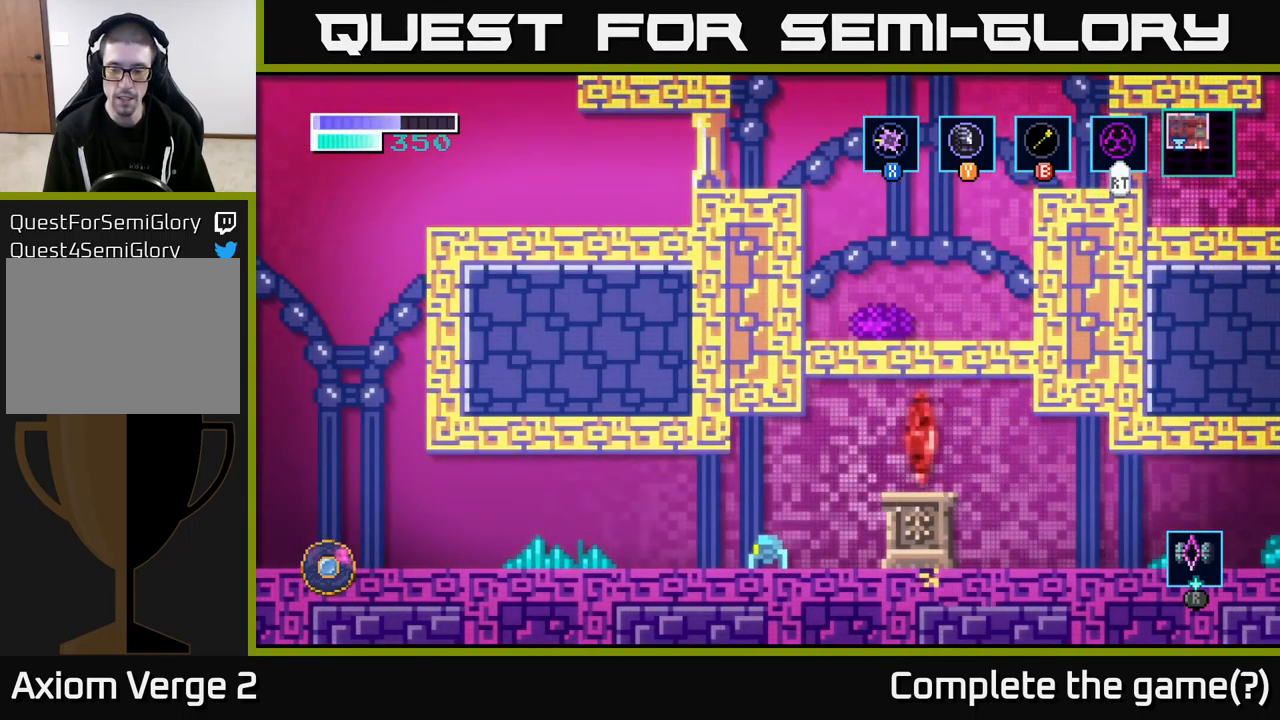
{"dt_ms": 500, "buttons": ["R1"], "left_stick": "center", "right_stick": "center", "events": [[467, "R1", "down"]]}
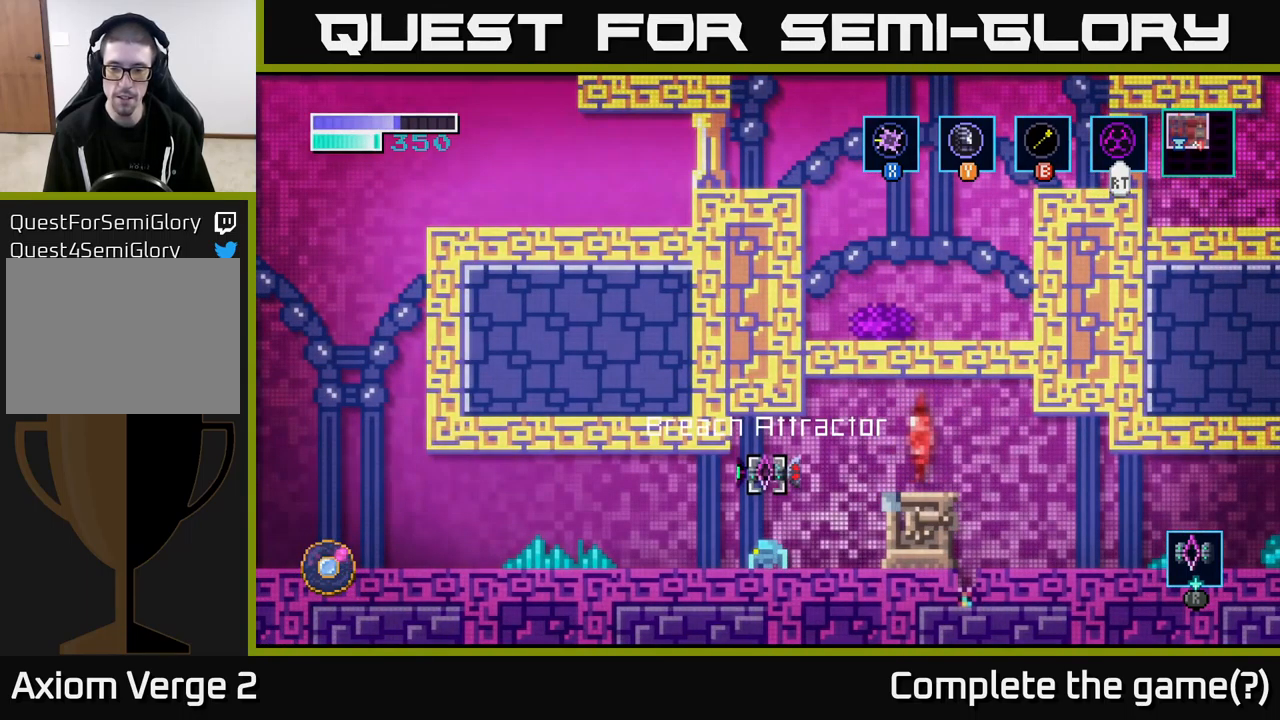
{"dt_ms": 500, "buttons": ["R1"], "left_stick": "left", "right_stick": "center", "events": [[500, "left_stick", "left"]]}
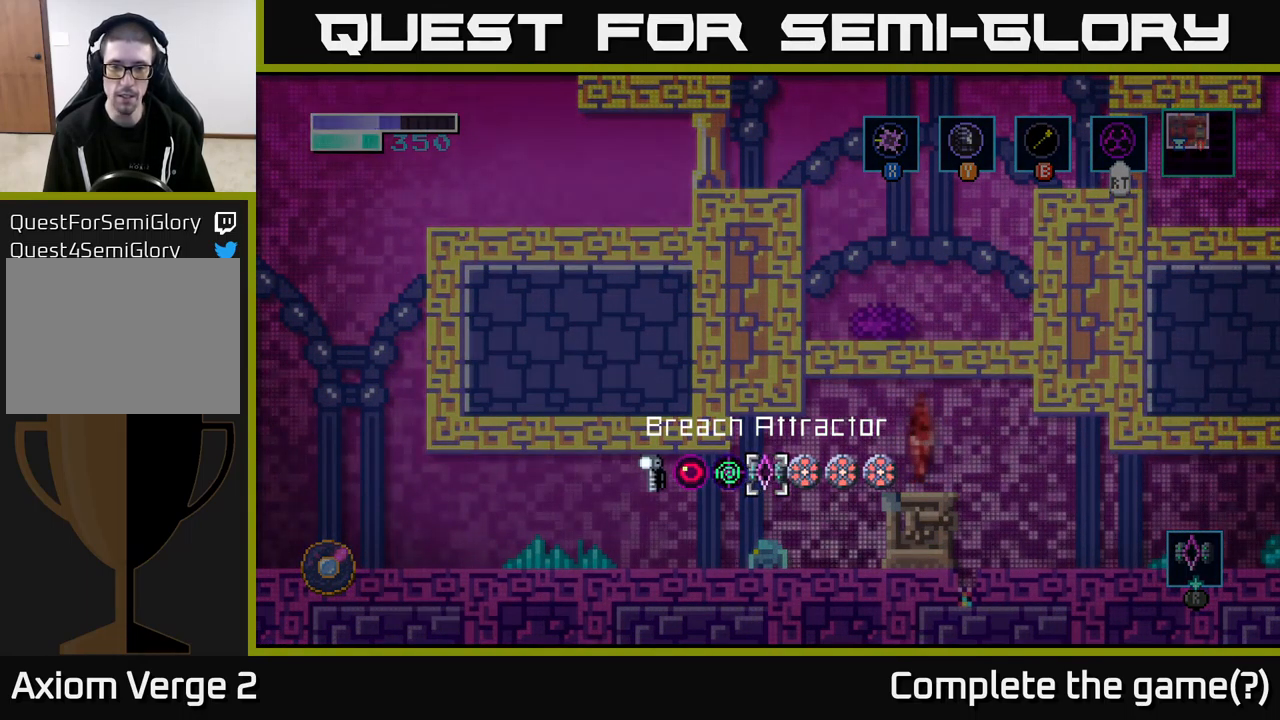
{"dt_ms": 1000, "buttons": [], "left_stick": "center", "right_stick": "center"}
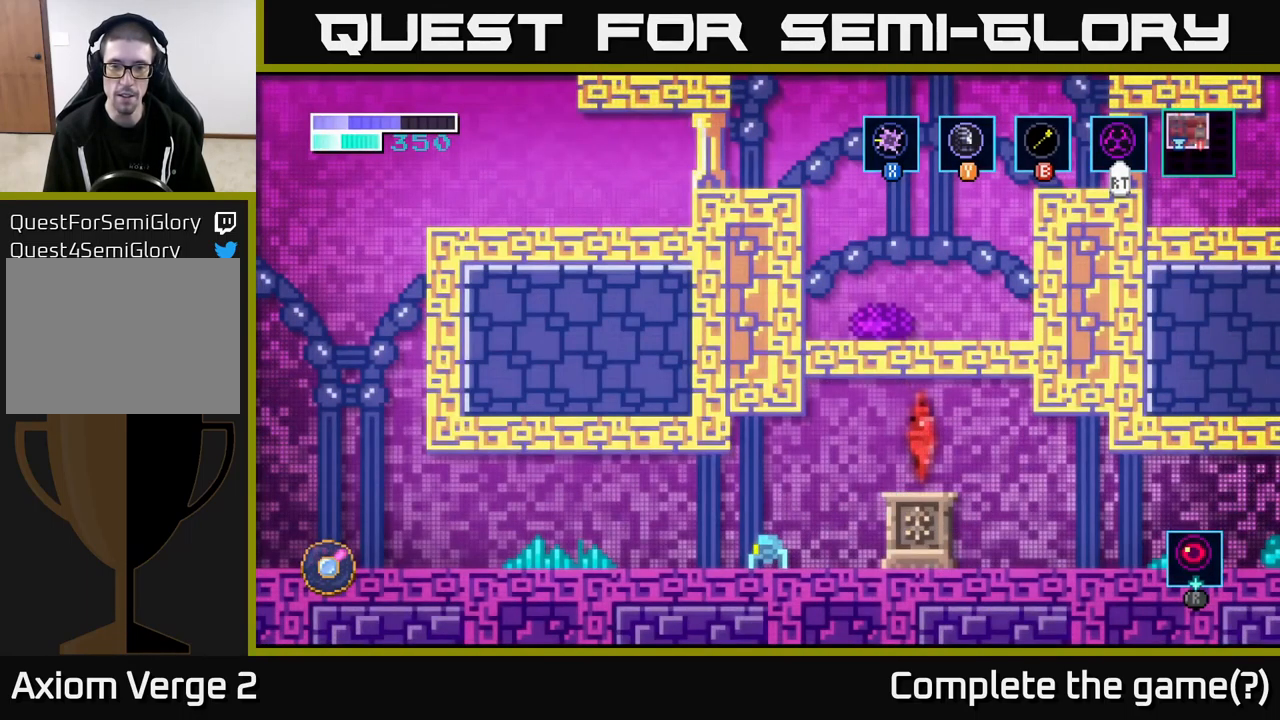
{"dt_ms": 500, "buttons": [], "left_stick": "center", "right_stick": "center", "events": [[134, "left_stick", "right"], [350, "left_stick", "center"]]}
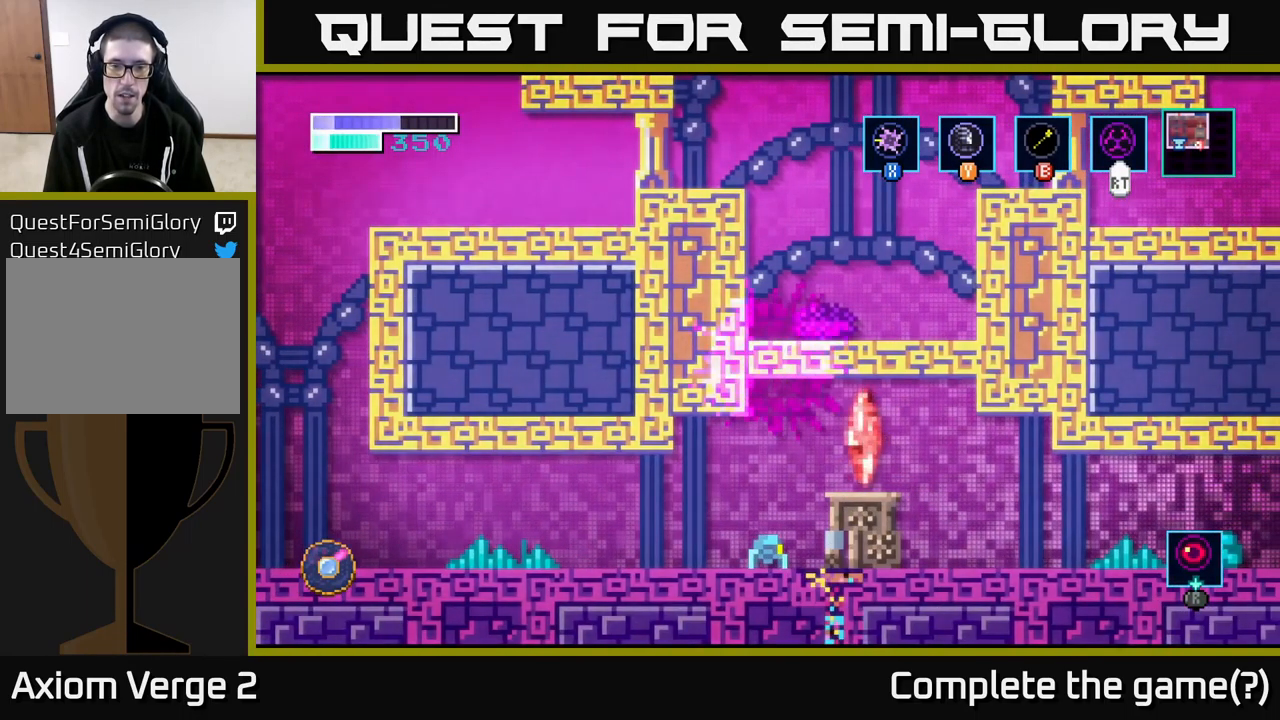
{"dt_ms": 500, "buttons": [], "left_stick": "center", "right_stick": "center", "events": []}
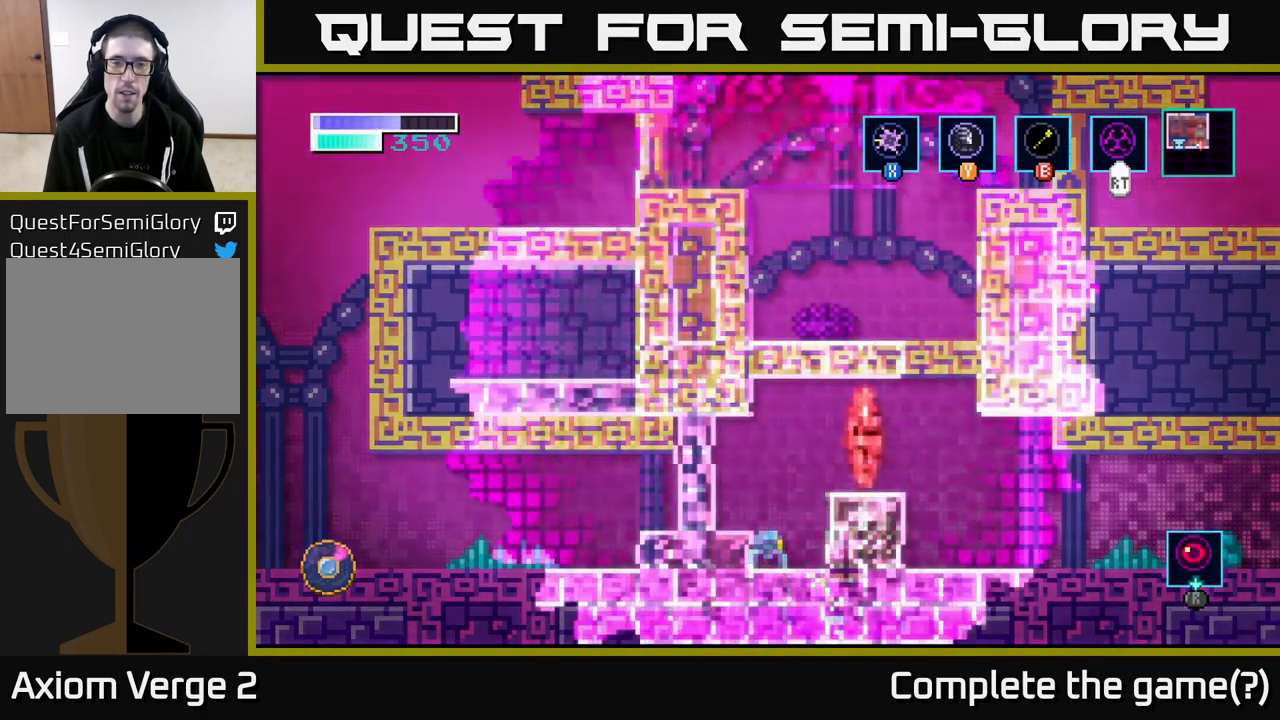
{"dt_ms": 500, "buttons": ["A"], "left_stick": "center", "right_stick": "center", "events": [[267, "A", "down"]]}
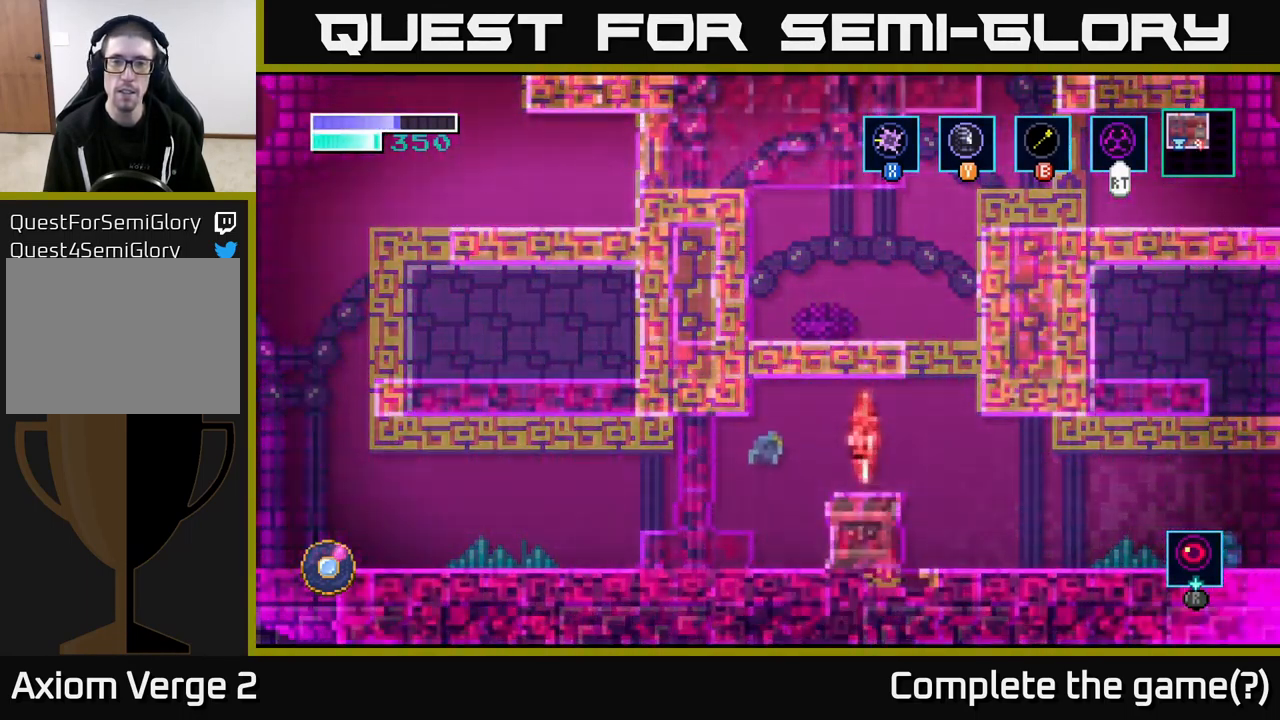
{"dt_ms": 484, "buttons": [], "left_stick": "left", "right_stick": "center", "events": [[217, "left_stick", "left"], [417, "A", "up"]]}
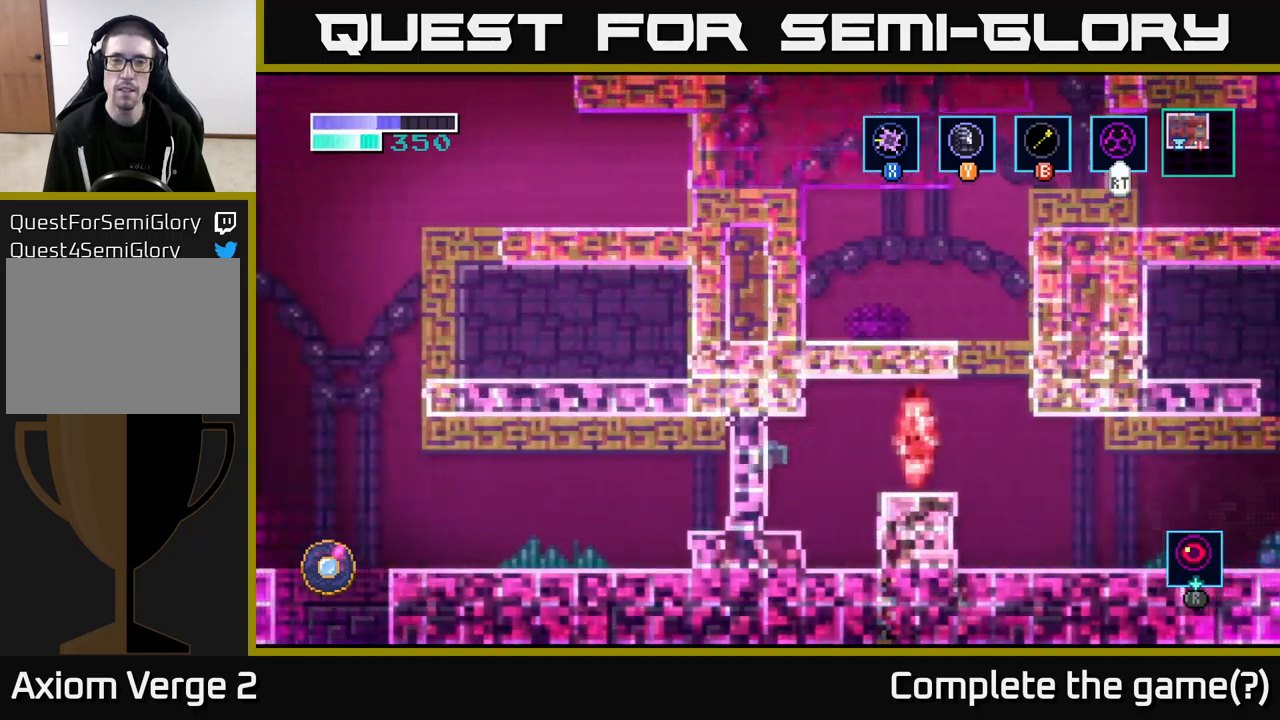
{"dt_ms": 500, "buttons": ["A"], "left_stick": "left", "right_stick": "center", "events": [[433, "A", "down"]]}
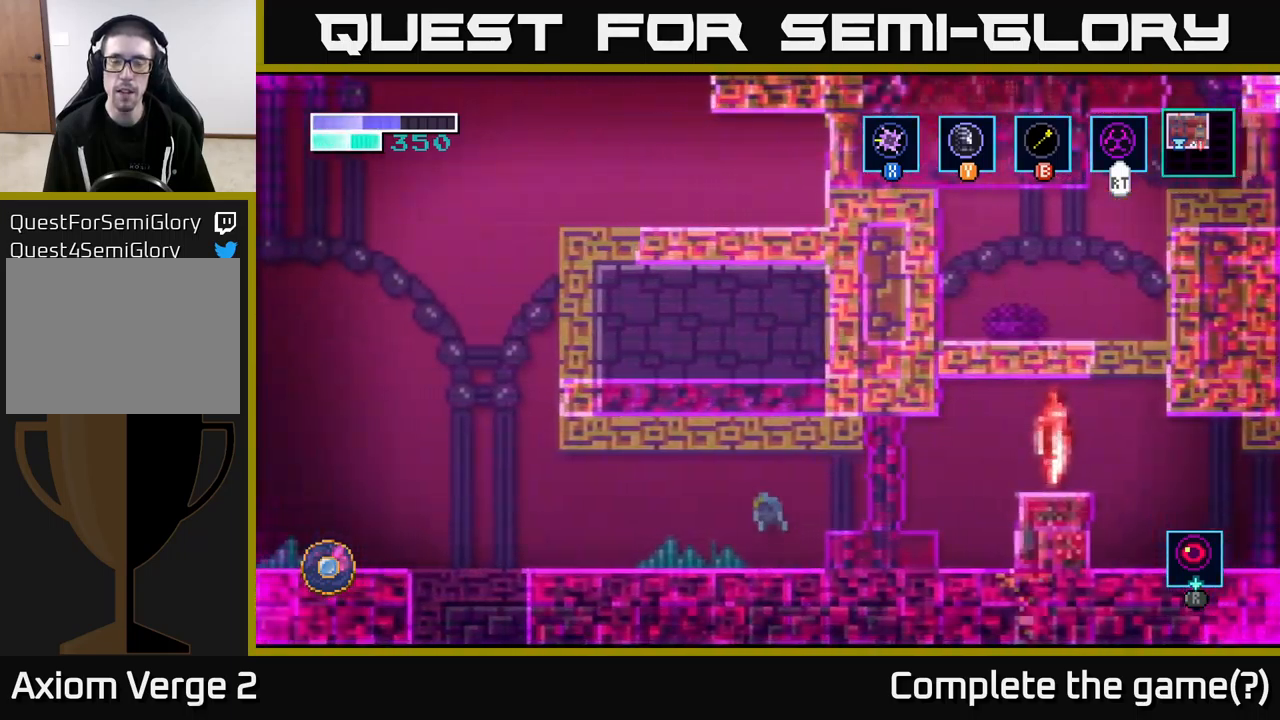
{"dt_ms": 500, "buttons": [], "left_stick": "left", "right_stick": "center", "events": [[333, "A", "up"]]}
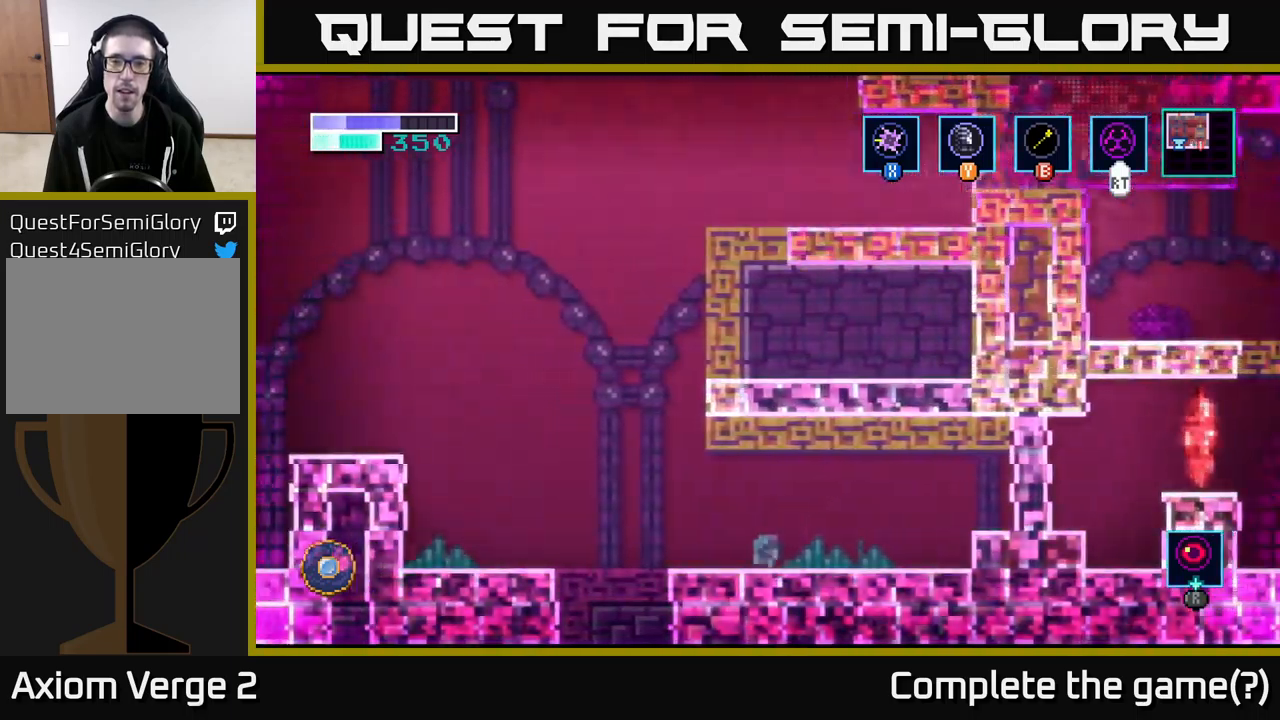
{"dt_ms": 500, "buttons": ["A"], "left_stick": "up-right", "right_stick": "center", "events": [[217, "A", "down"], [500, "left_stick", "up-right"]]}
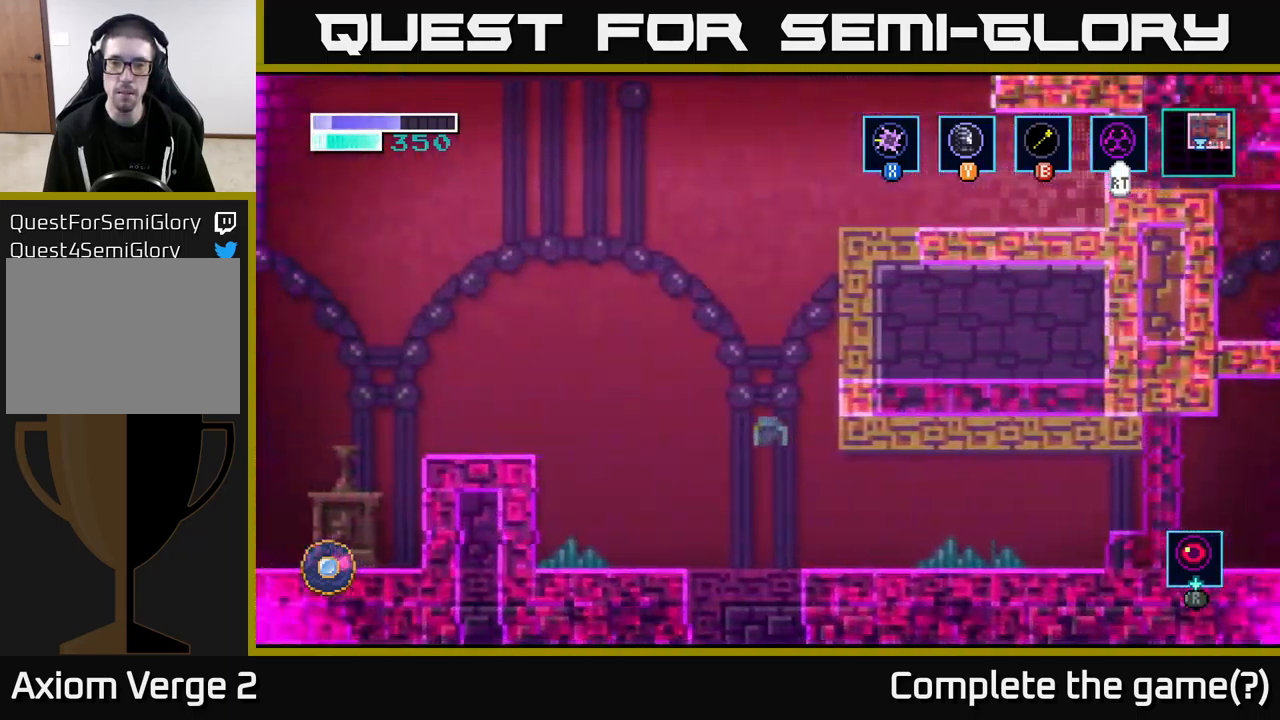
{"dt_ms": 500, "buttons": [], "left_stick": "up-left", "right_stick": "center", "events": [[50, "A", "up"], [67, "B", "down"], [233, "B", "up"], [483, "left_stick", "up-left"]]}
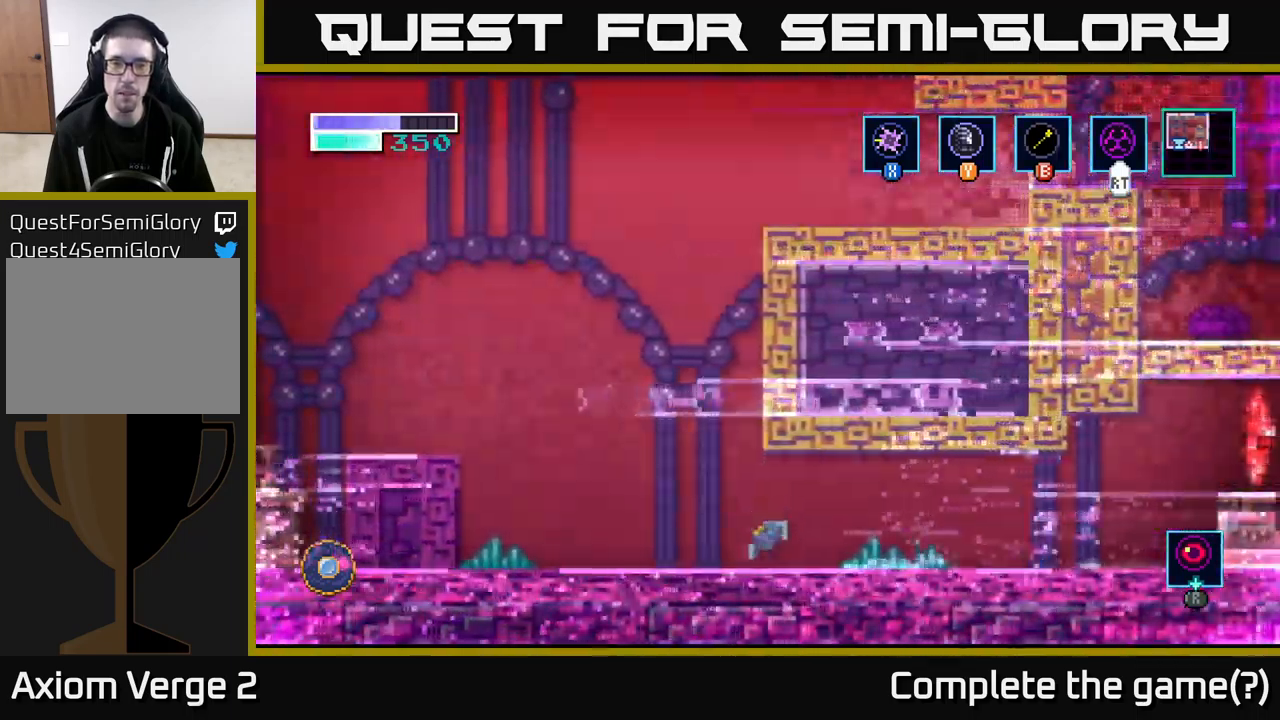
{"dt_ms": 500, "buttons": ["A"], "left_stick": "up-right", "right_stick": "center", "events": [[183, "A", "down"], [483, "left_stick", "up-right"]]}
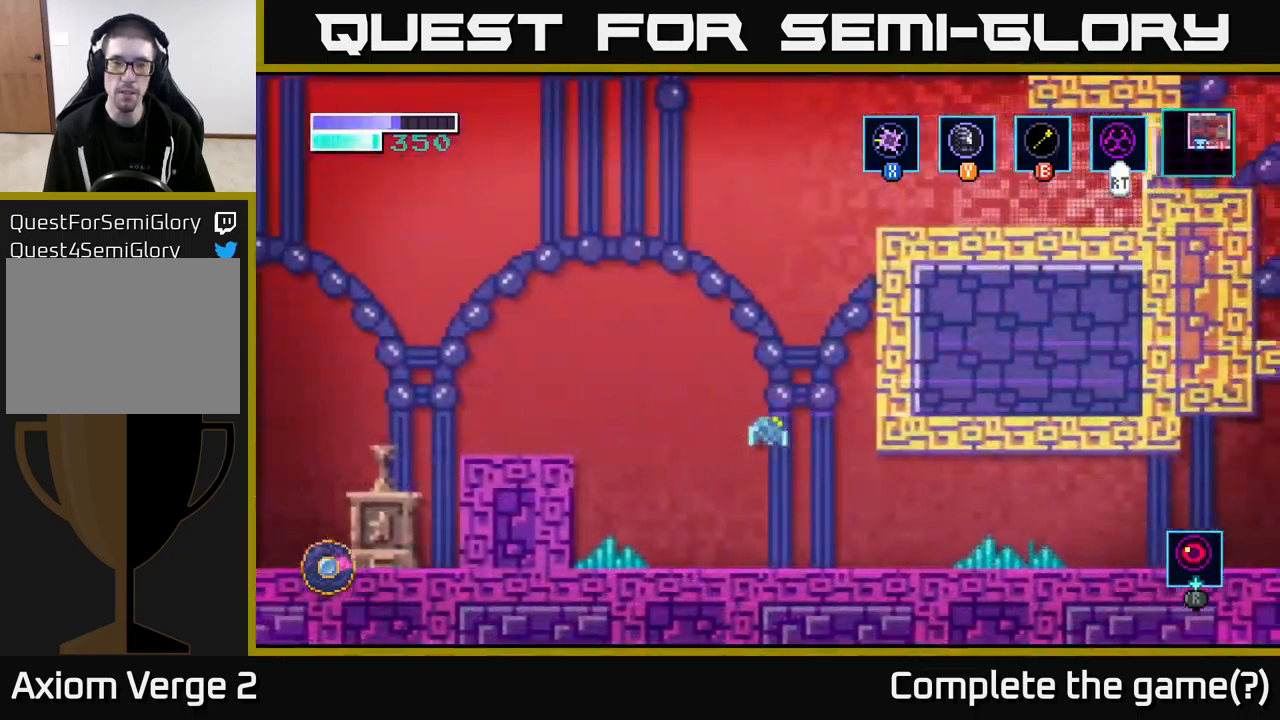
{"dt_ms": 500, "buttons": [], "left_stick": "up-left", "right_stick": "center", "events": [[50, "A", "up"], [50, "B", "down"], [233, "B", "up"], [283, "left_stick", "up"], [383, "left_stick", "up-left"]]}
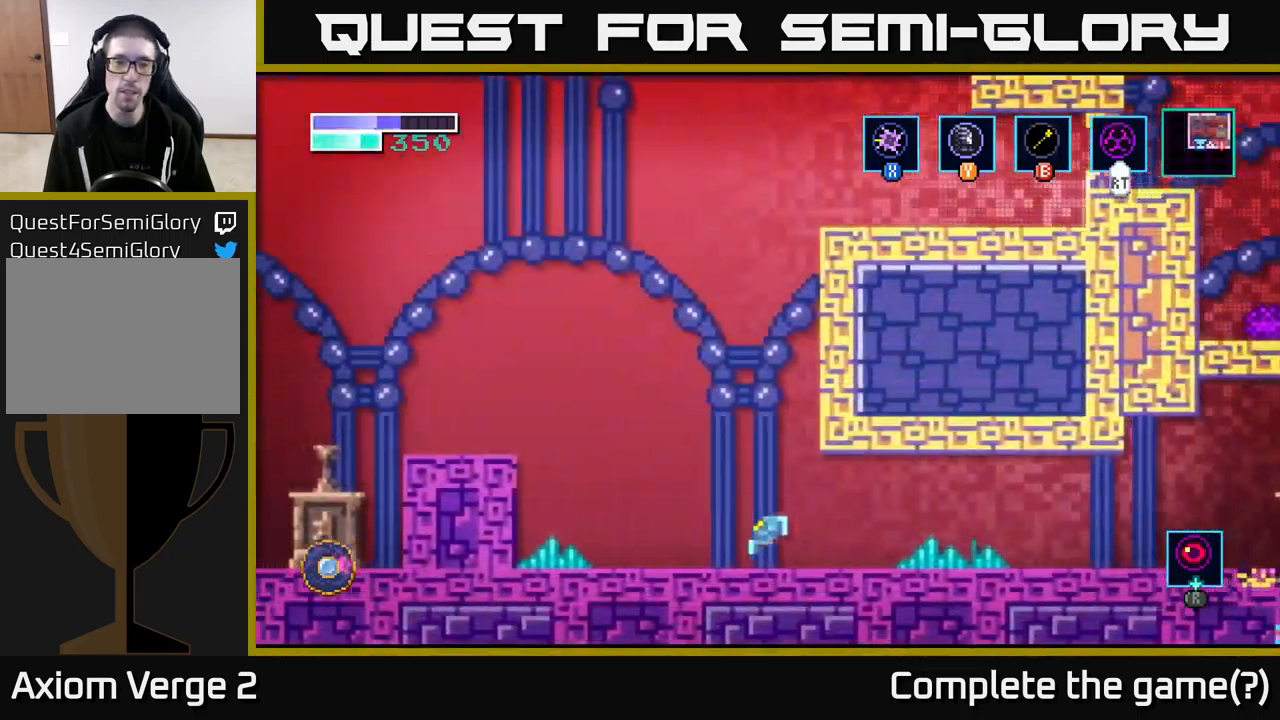
{"dt_ms": 500, "buttons": ["A"], "left_stick": "left", "right_stick": "center", "events": [[17, "left_stick", "left"], [367, "A", "down"]]}
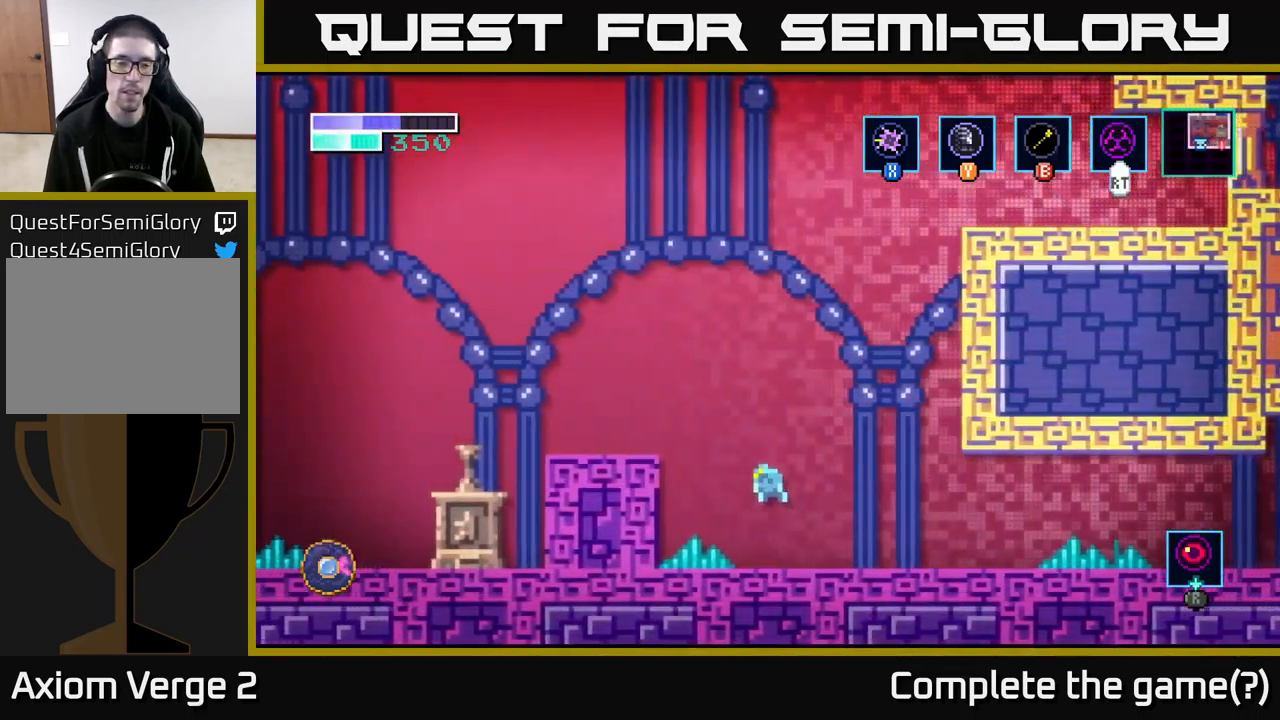
{"dt_ms": 500, "buttons": [], "left_stick": "center", "right_stick": "center", "events": [[283, "A", "up"], [500, "left_stick", "center"]]}
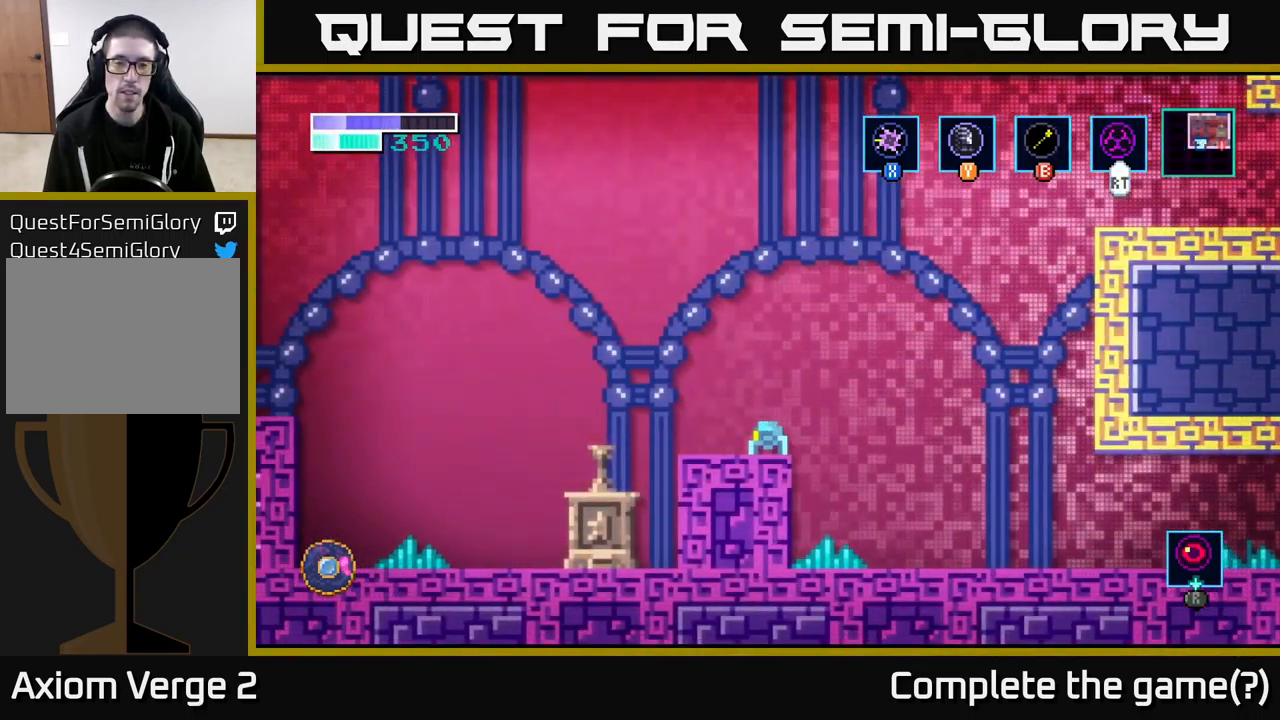
{"dt_ms": 500, "buttons": ["A"], "left_stick": "up-right", "right_stick": "center", "events": [[33, "left_stick", "right"], [67, "A", "down"], [367, "left_stick", "up-right"]]}
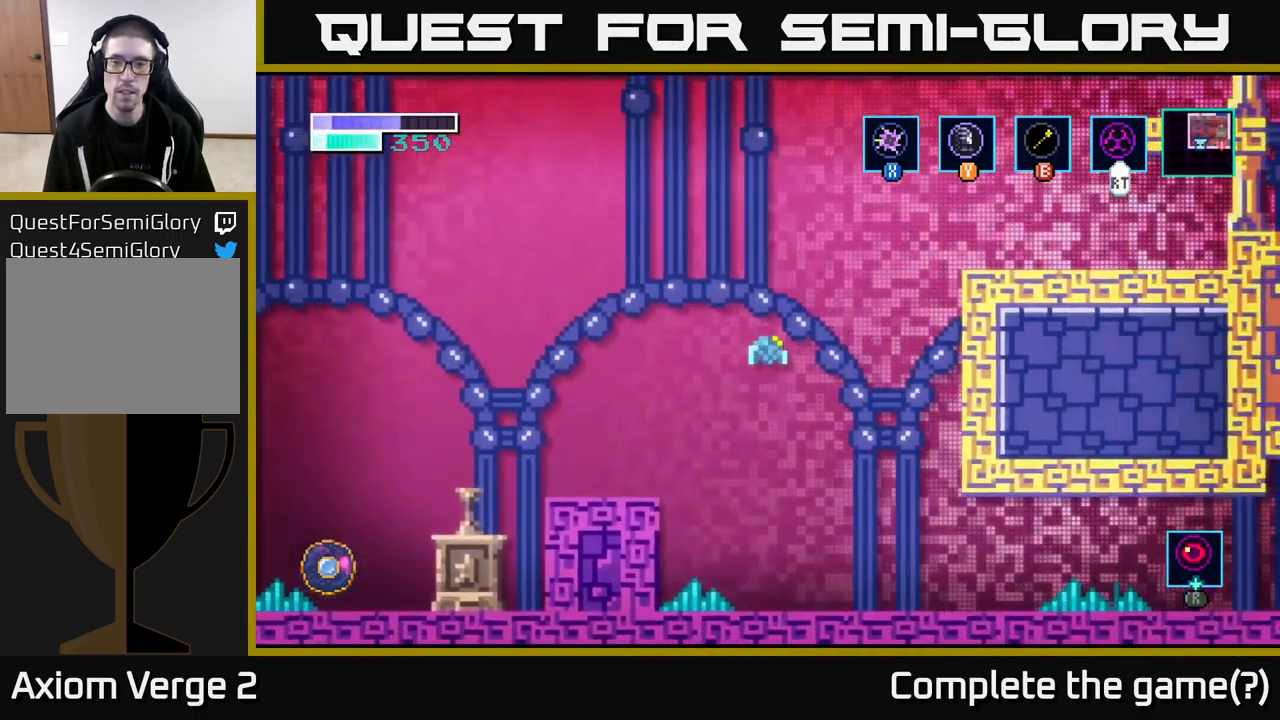
{"dt_ms": 500, "buttons": [], "left_stick": "up-right", "right_stick": "center", "events": [[117, "A", "up"], [150, "B", "down"], [233, "B", "up"]]}
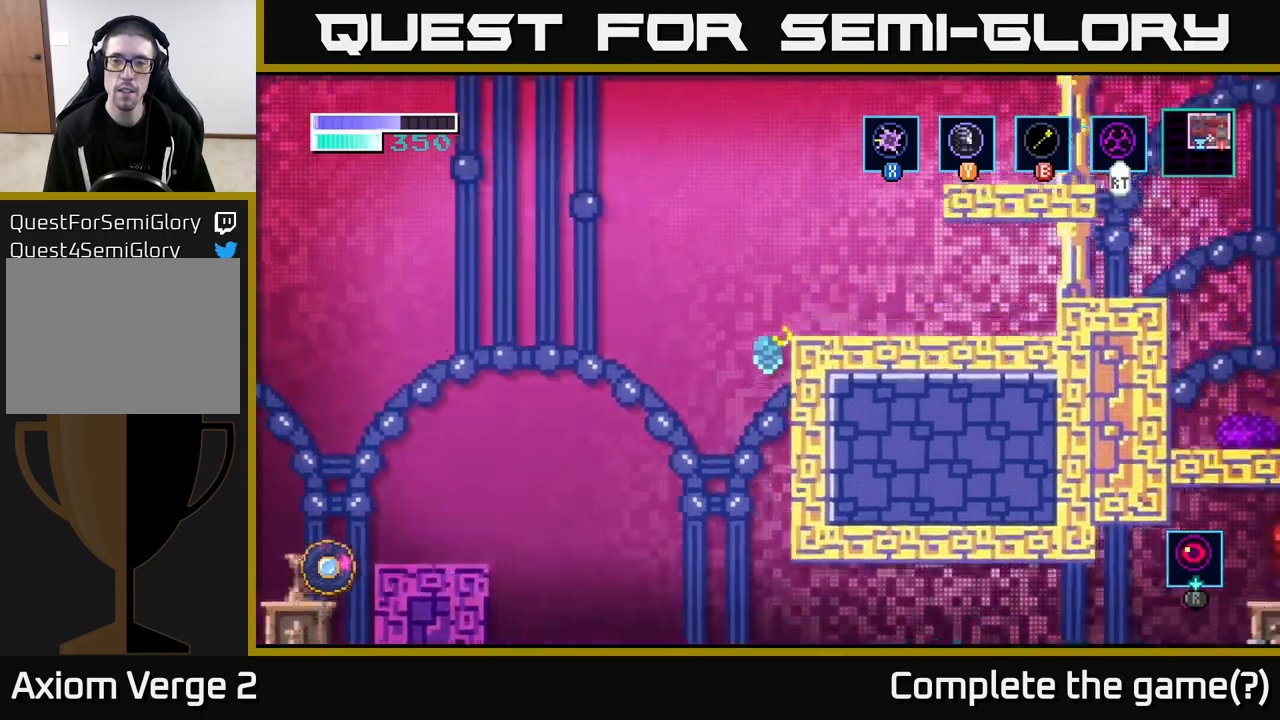
{"dt_ms": 500, "buttons": [], "left_stick": "up-right", "right_stick": "center", "events": [[317, "B", "down"], [417, "B", "up"]]}
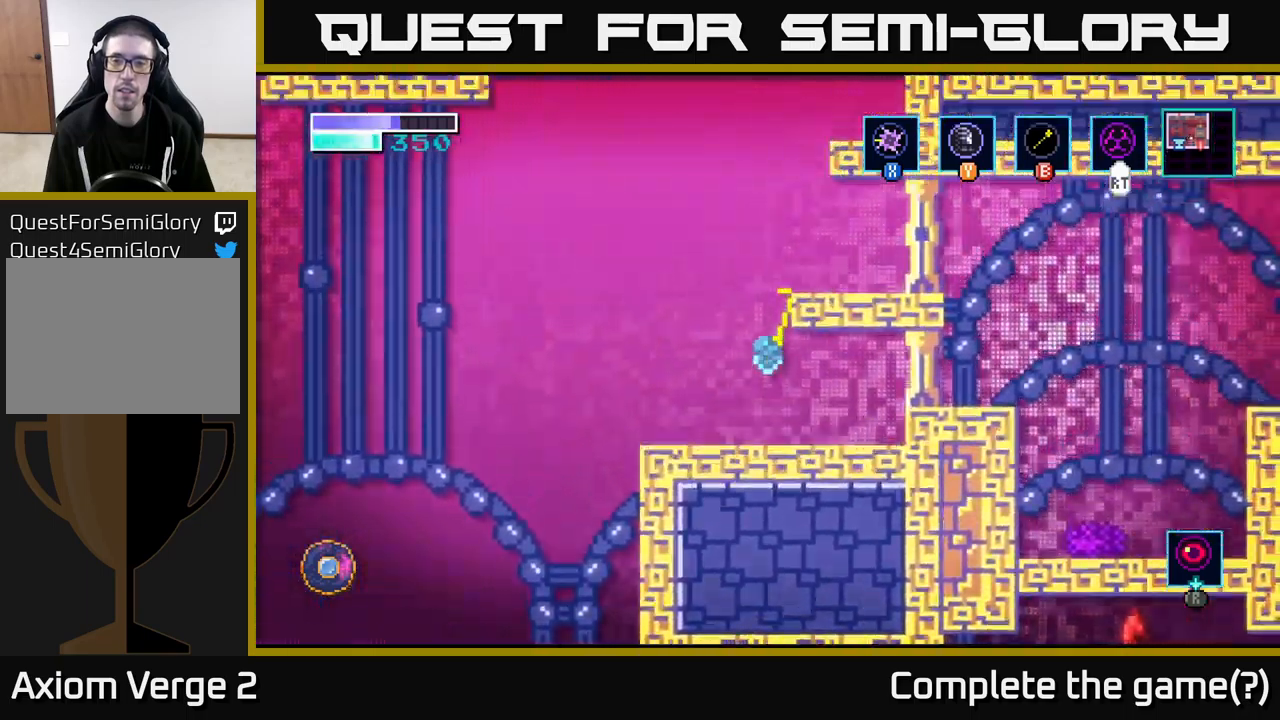
{"dt_ms": 500, "buttons": [], "left_stick": "up-right", "right_stick": "center", "events": [[217, "B", "down"], [317, "B", "up"]]}
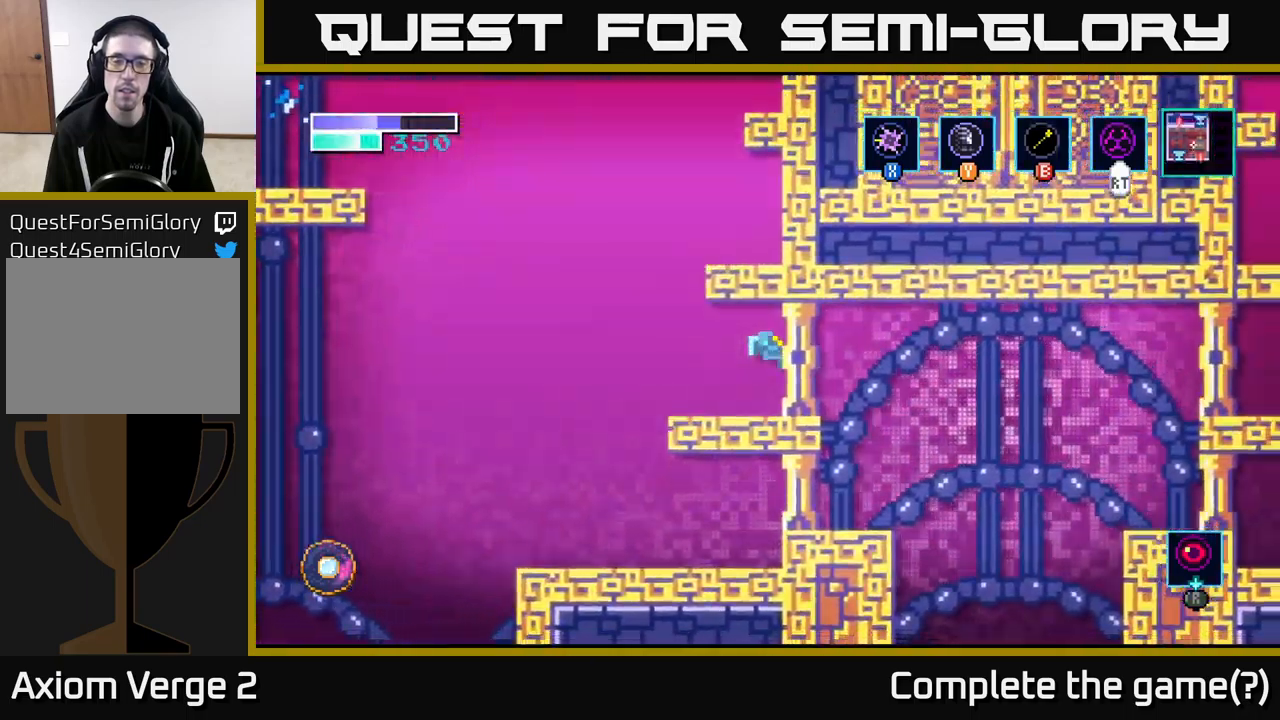
{"dt_ms": 500, "buttons": ["A"], "left_stick": "left", "right_stick": "center", "events": [[117, "left_stick", "up-left"], [184, "left_stick", "left"], [300, "A", "down"]]}
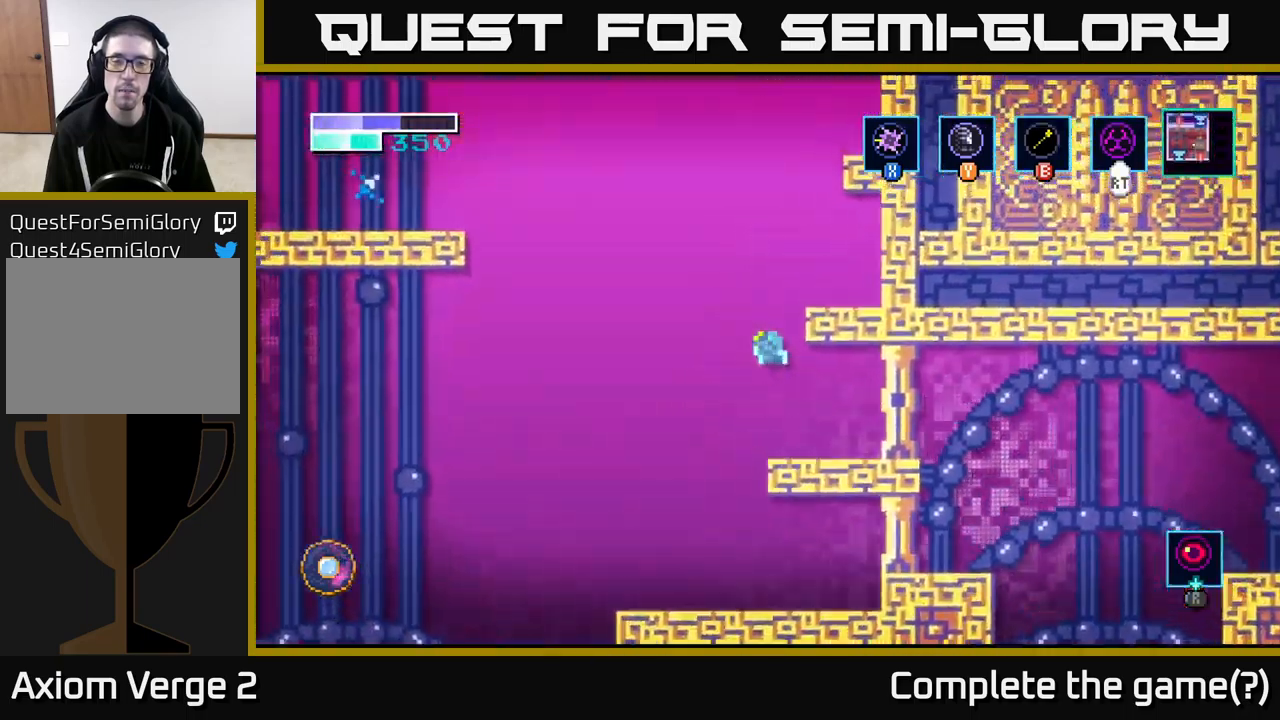
{"dt_ms": 500, "buttons": [], "left_stick": "right", "right_stick": "center", "events": [[67, "A", "up"], [67, "left_stick", "up-right"], [100, "B", "down"], [200, "B", "up"], [500, "left_stick", "right"]]}
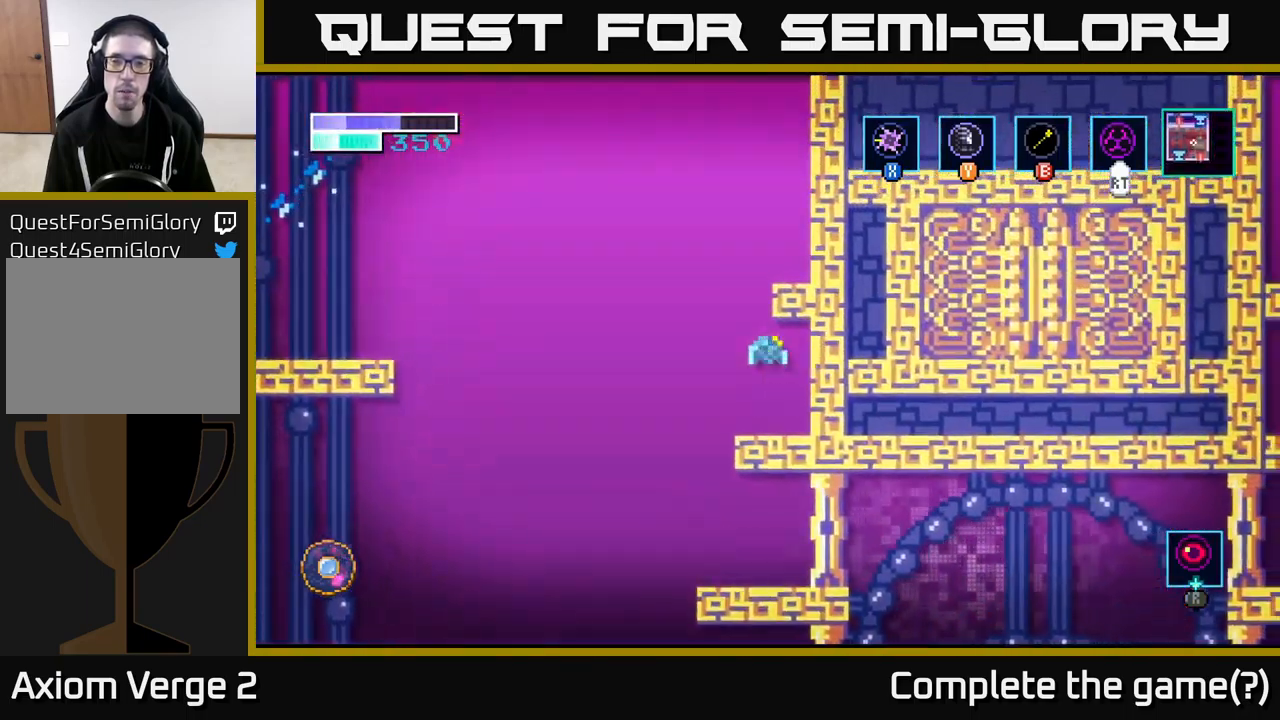
{"dt_ms": 500, "buttons": [], "left_stick": "center", "right_stick": "center", "events": [[267, "left_stick", "center"]]}
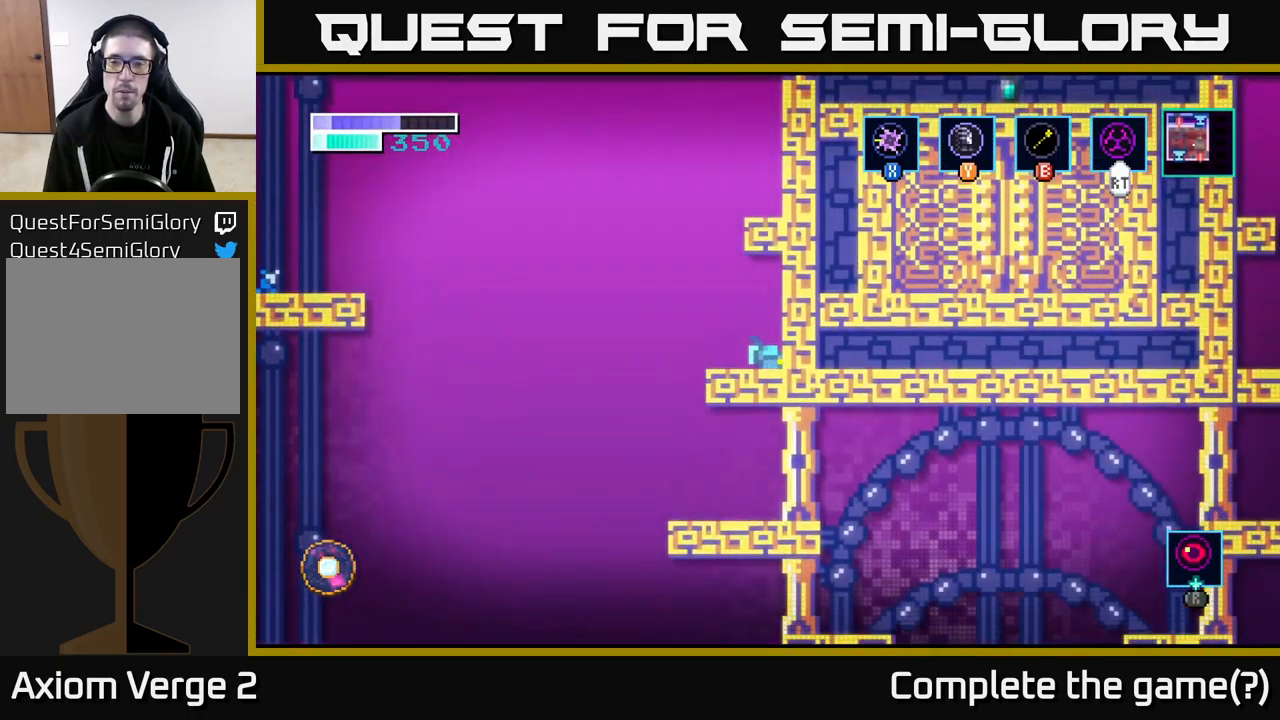
{"dt_ms": 500, "buttons": [], "left_stick": "center", "right_stick": "center", "events": []}
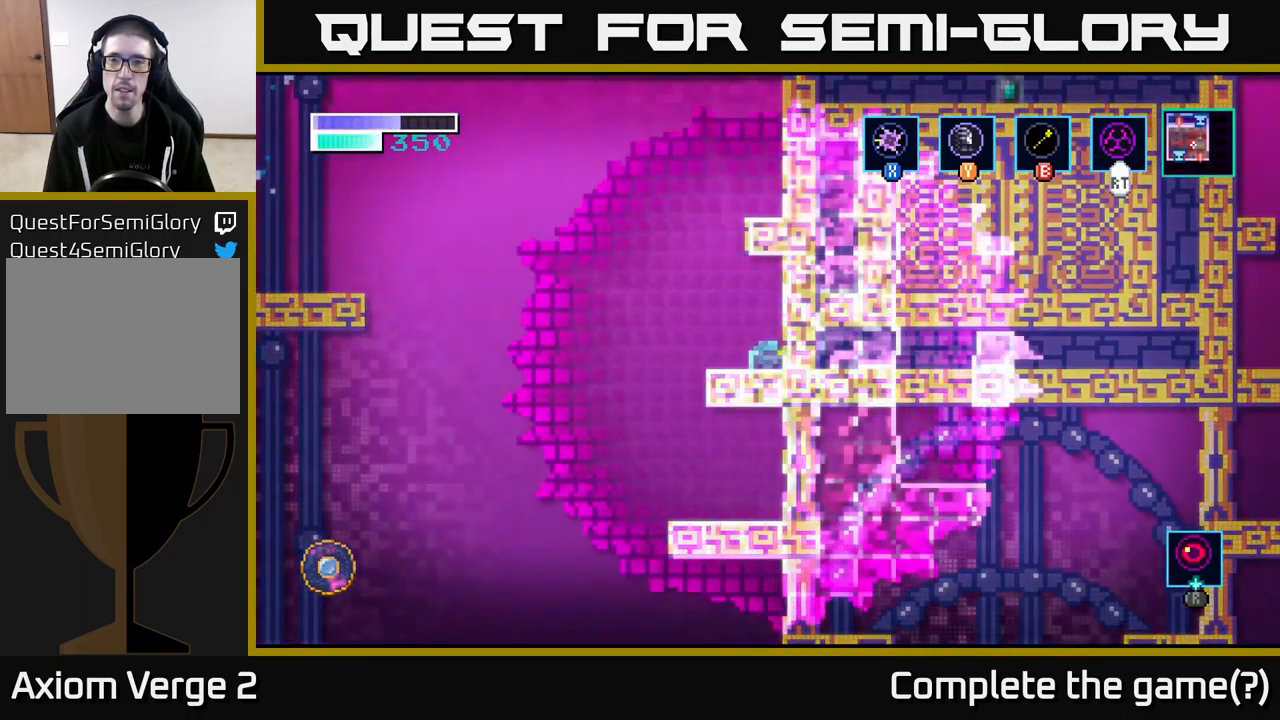
{"dt_ms": 500, "buttons": [], "left_stick": "center", "right_stick": "center", "events": []}
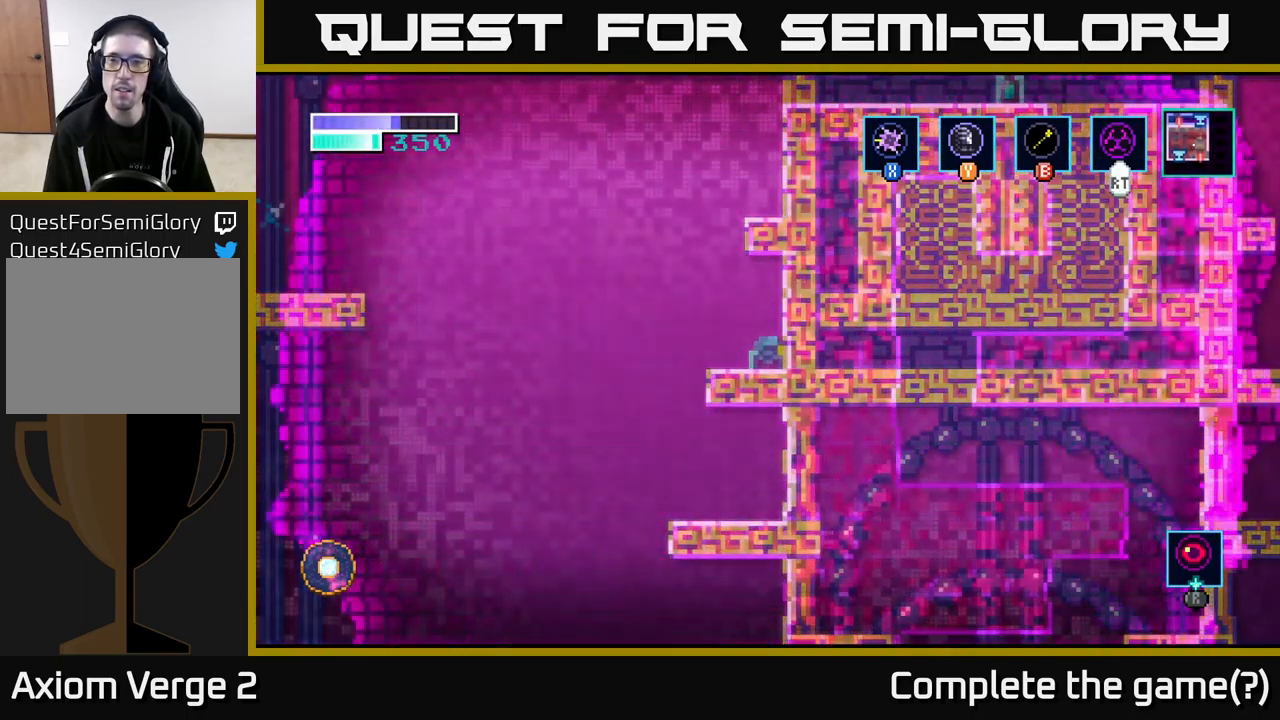
{"dt_ms": 500, "buttons": ["A"], "left_stick": "up-right", "right_stick": "center", "events": [[184, "left_stick", "left"], [300, "A", "down"], [450, "left_stick", "up"], [500, "left_stick", "up-right"]]}
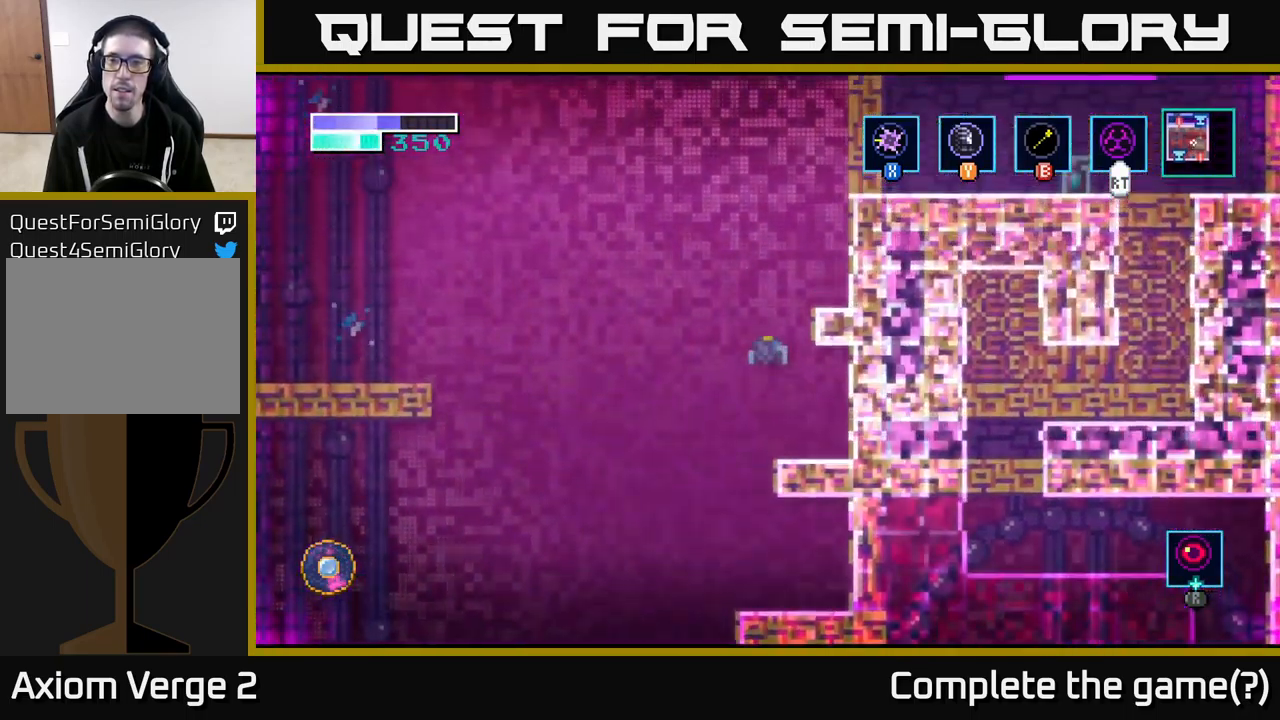
{"dt_ms": 500, "buttons": [], "left_stick": "up-right", "right_stick": "center", "events": [[100, "A", "up"], [117, "B", "down"], [234, "B", "up"]]}
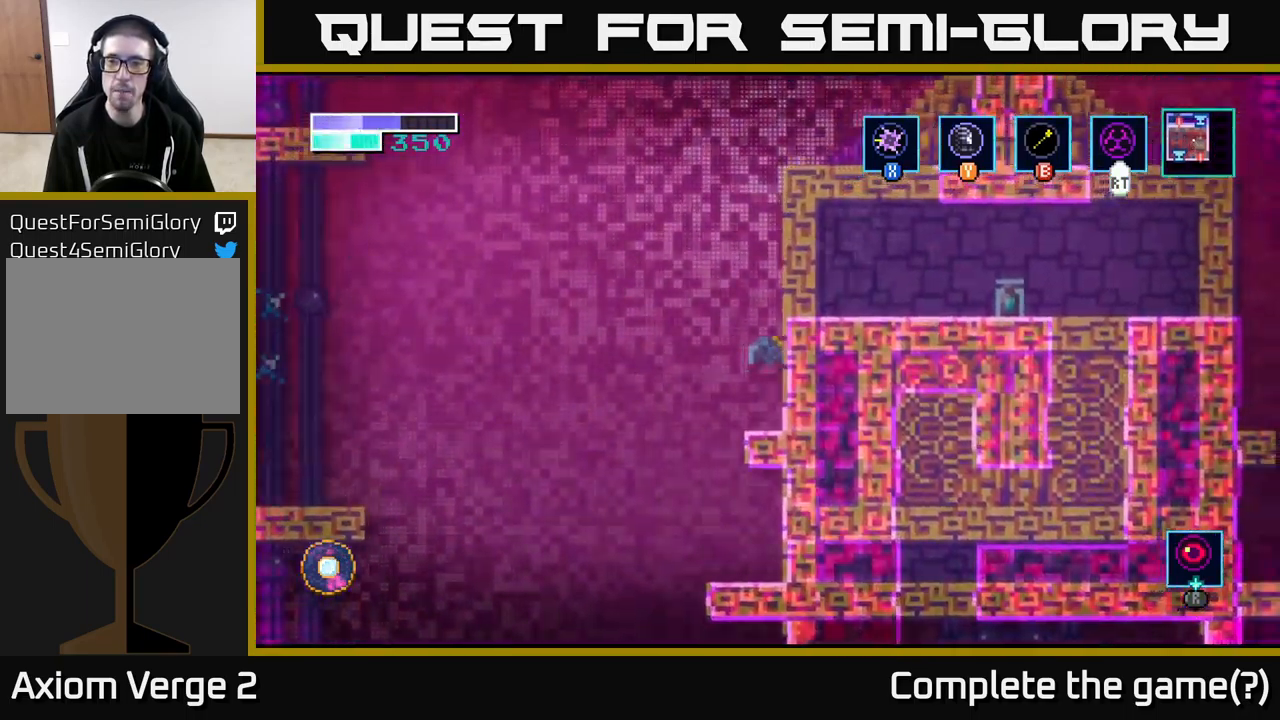
{"dt_ms": 516, "buttons": ["A"], "left_stick": "center", "right_stick": "center", "events": [[217, "left_stick", "center"], [500, "A", "down"]]}
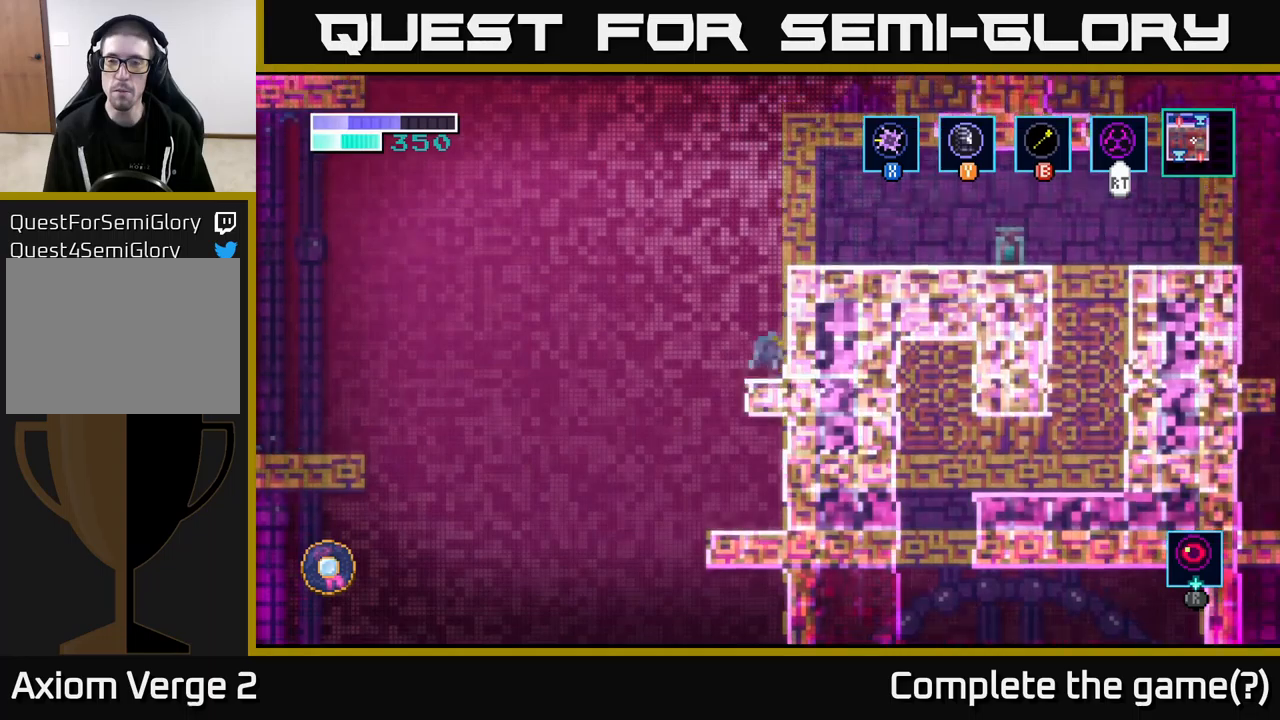
{"dt_ms": 500, "buttons": ["B"], "left_stick": "up-right", "right_stick": "center", "events": [[334, "left_stick", "up-right"], [384, "A", "up"], [400, "B", "down"]]}